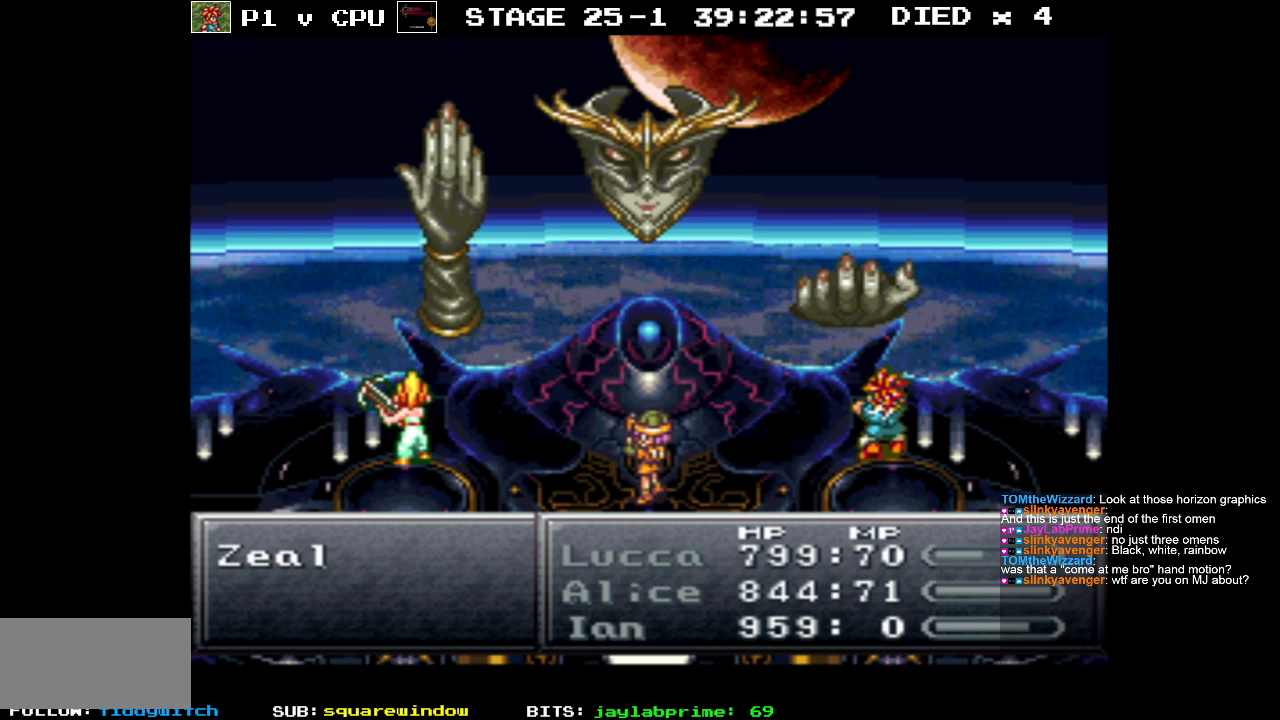
Gameplay with a controller (Nintendo layout); each line is a JSON object with the inputs held at the frame after it. "events" lists button and stick changes between this image and that frame as [ms after this image, input, new state], when the widget could be followed in between. Not read: L3 R1 R3.
{"buttons": ["DPAD_DOWN"], "events": [[217, "DPAD_DOWN", "down"], [300, "DPAD_DOWN", "up"], [417, "DPAD_DOWN", "down"]]}
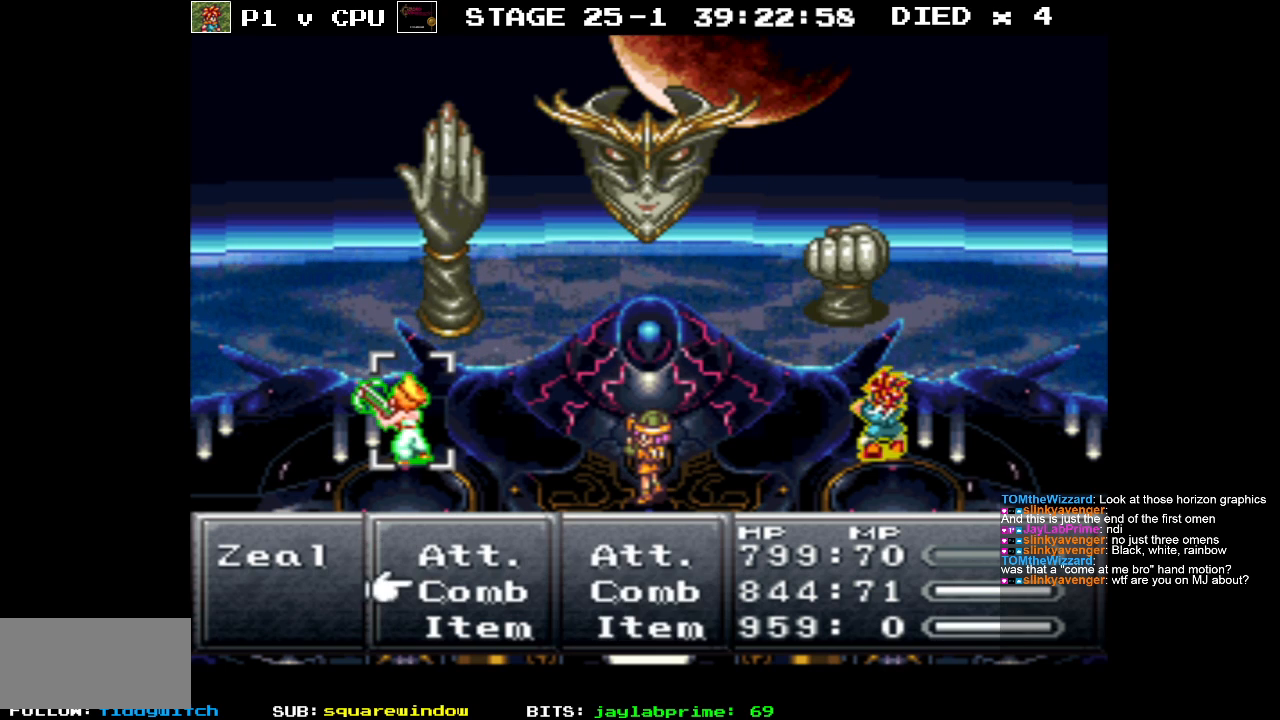
{"buttons": ["DPAD_DOWN"], "events": [[17, "DPAD_DOWN", "up"], [117, "A", "down"], [217, "A", "up"], [367, "DPAD_DOWN", "down"]]}
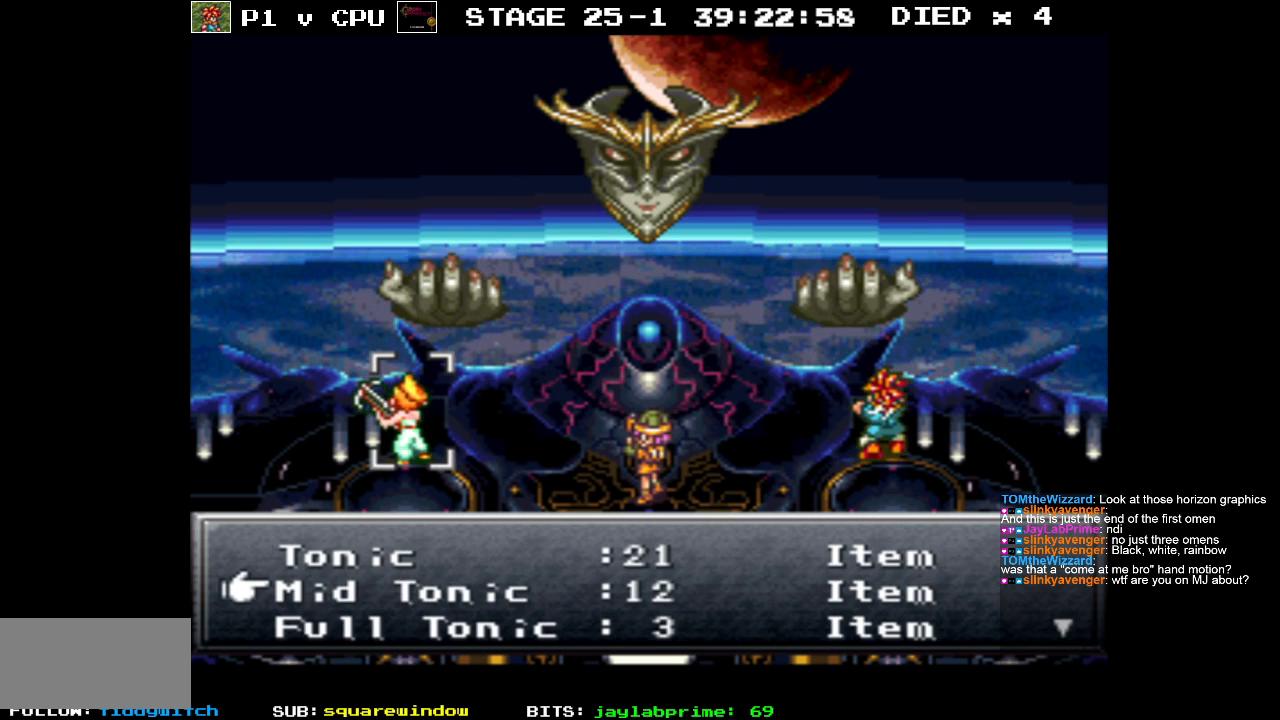
{"buttons": [], "events": [[217, "DPAD_DOWN", "up"]]}
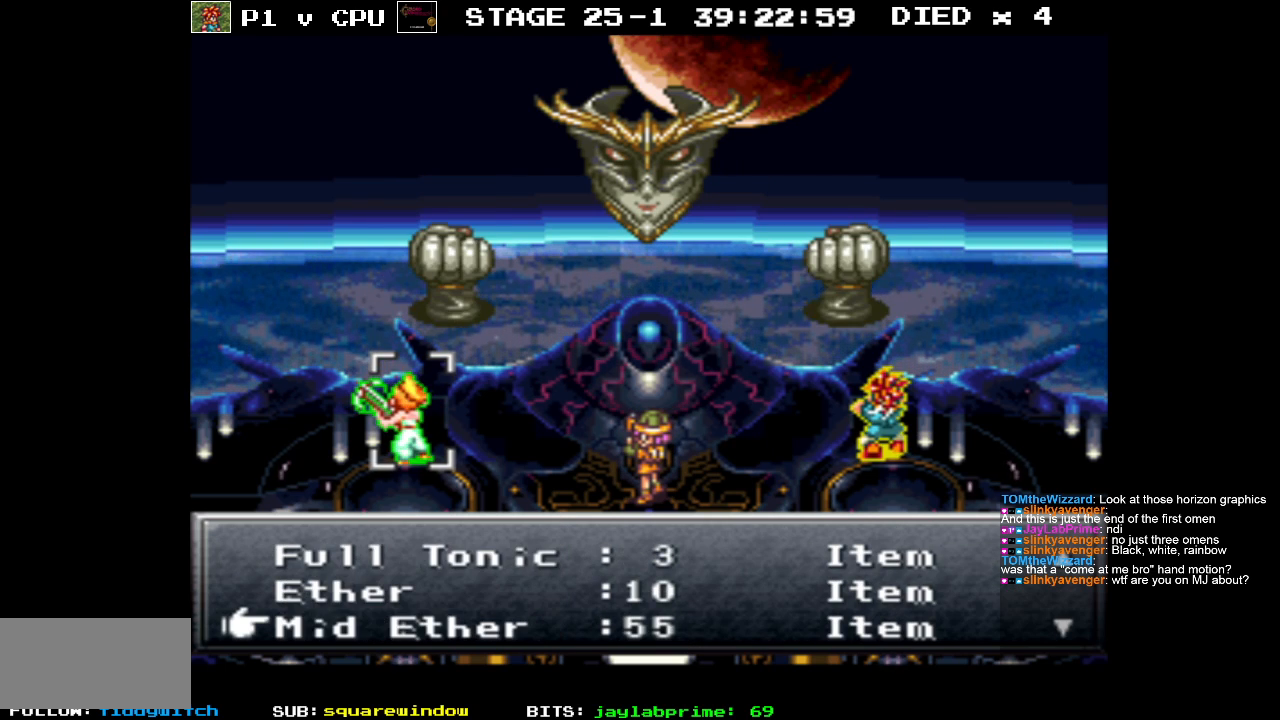
{"buttons": [], "events": [[150, "DPAD_DOWN", "down"], [267, "DPAD_DOWN", "up"]]}
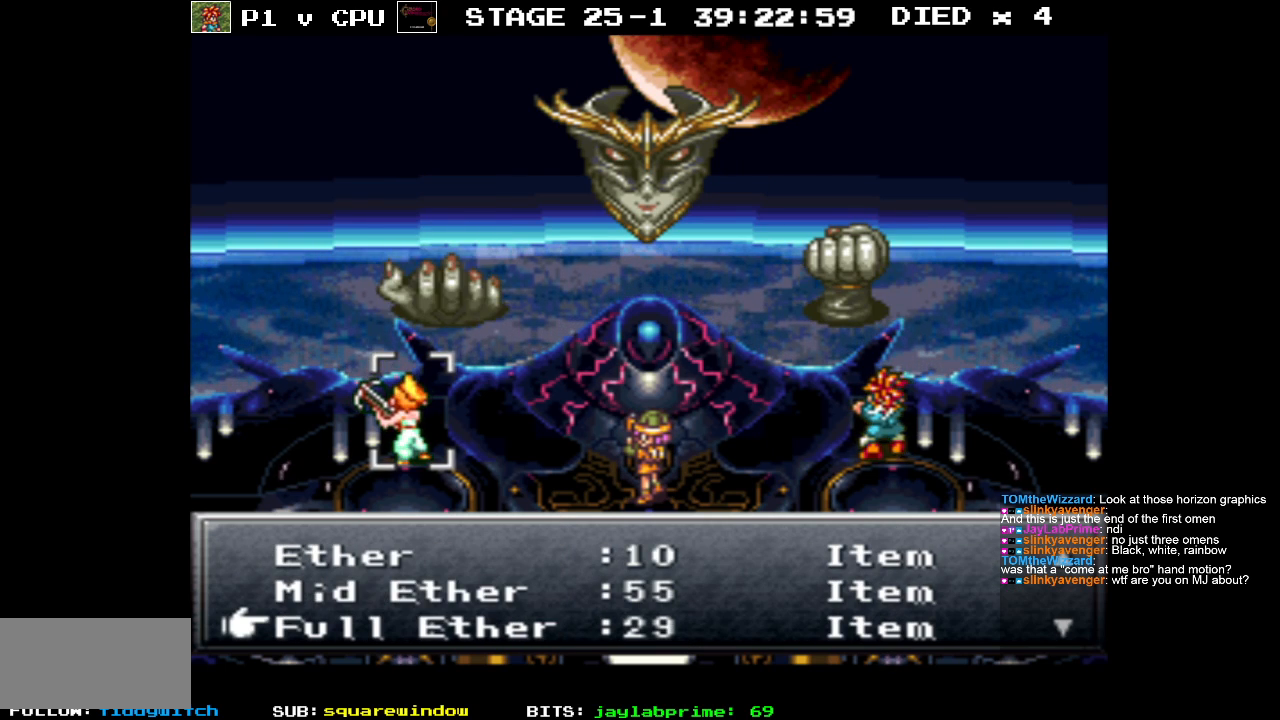
{"buttons": [], "events": [[83, "DPAD_DOWN", "down"], [183, "DPAD_DOWN", "up"]]}
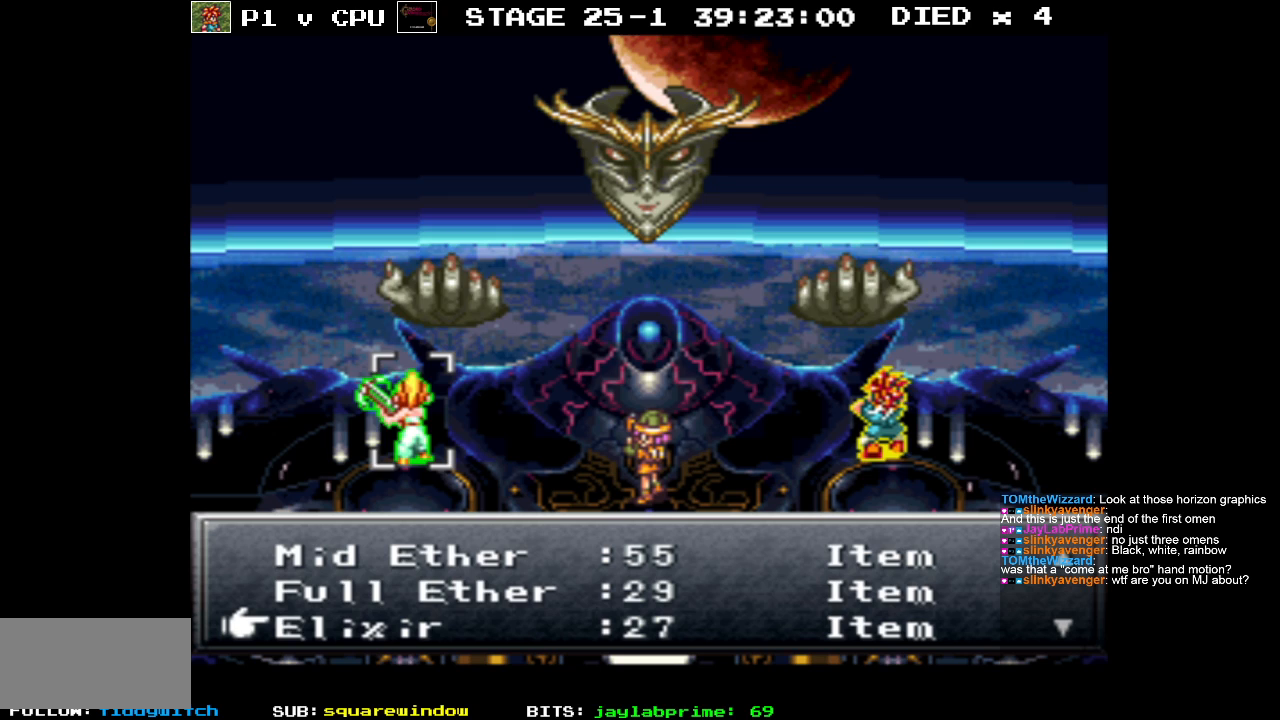
{"buttons": [], "events": []}
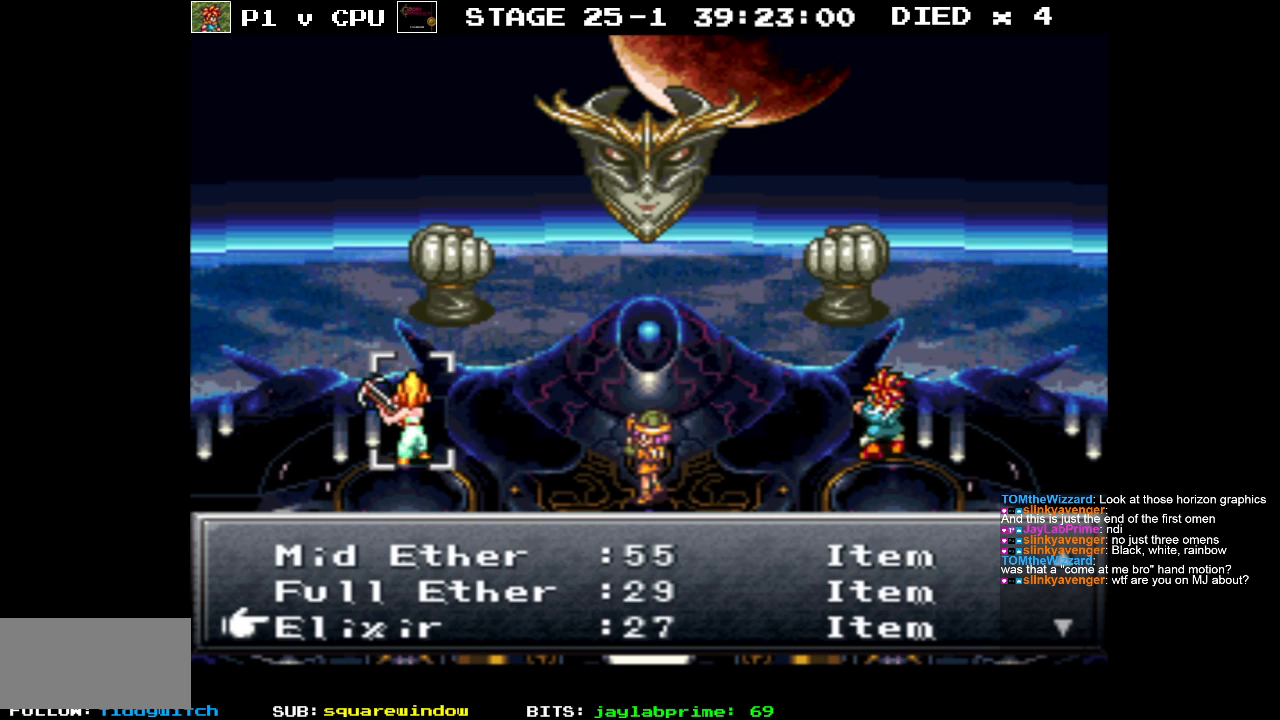
{"buttons": [], "events": [[250, "A", "down"], [317, "A", "up"], [400, "A", "down"], [483, "A", "up"]]}
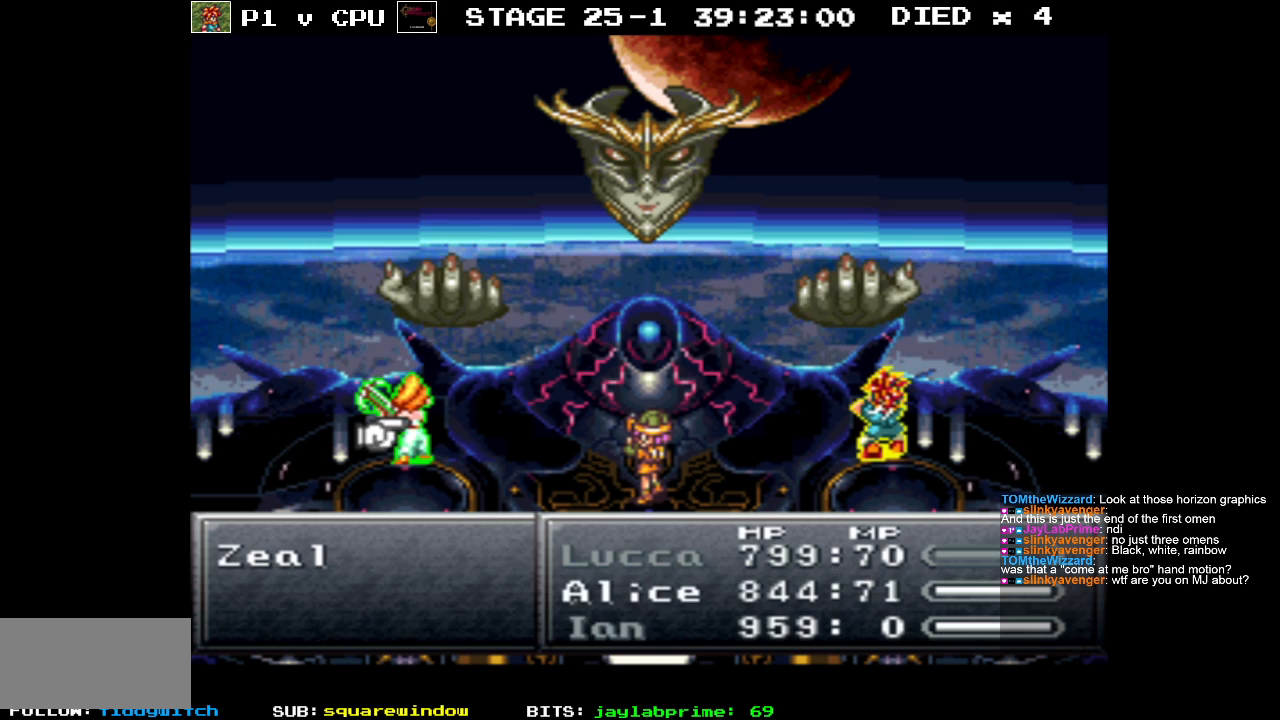
{"buttons": [], "events": []}
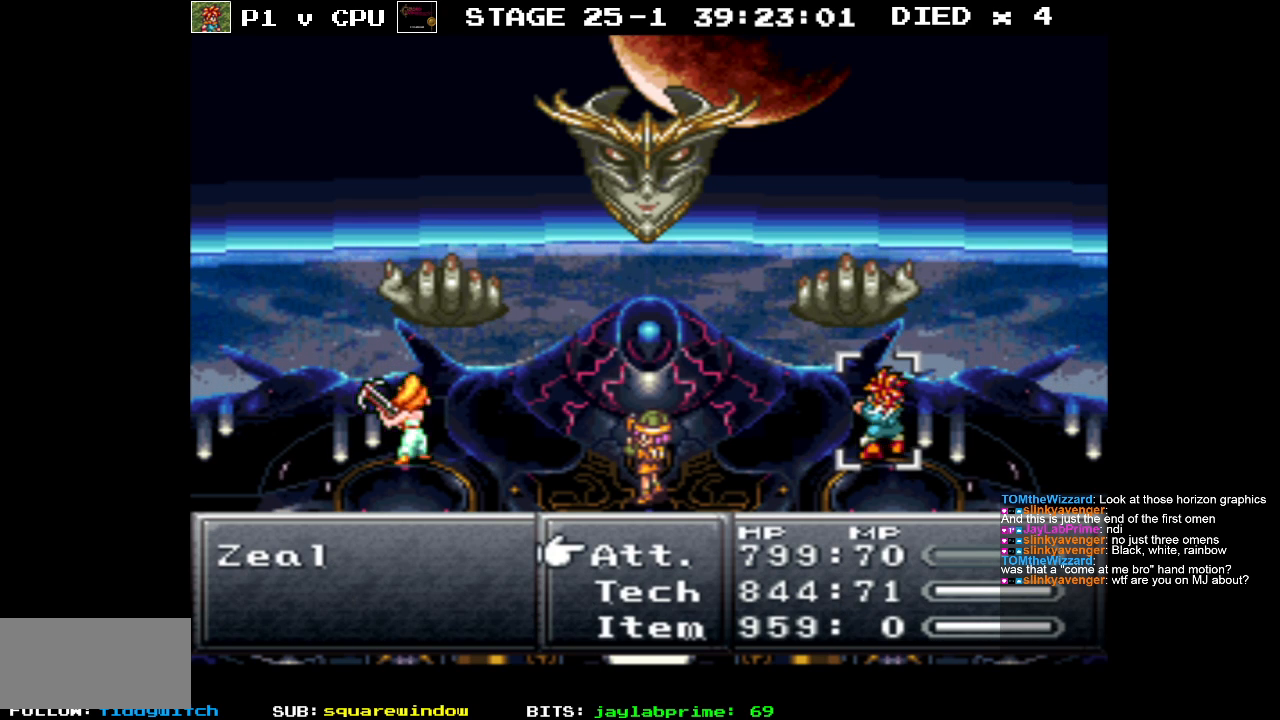
{"buttons": ["DPAD_RIGHT"], "events": [[483, "DPAD_RIGHT", "down"]]}
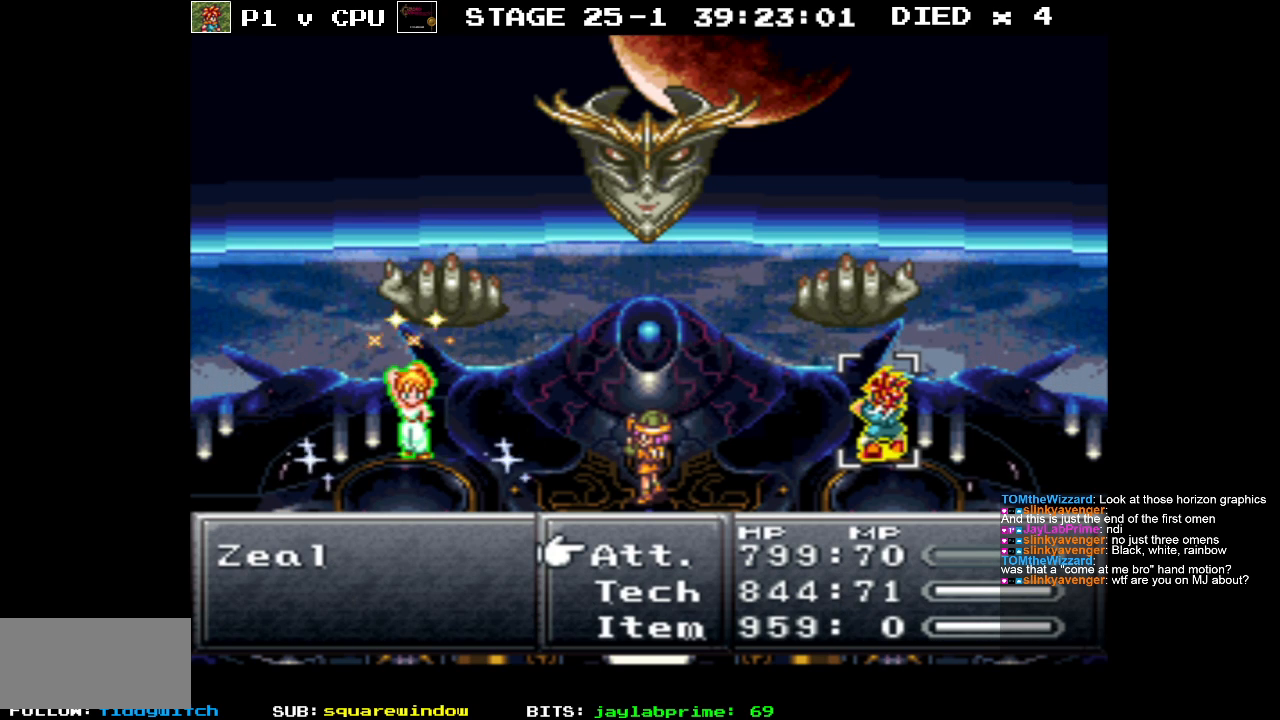
{"buttons": [], "events": [[133, "DPAD_RIGHT", "up"]]}
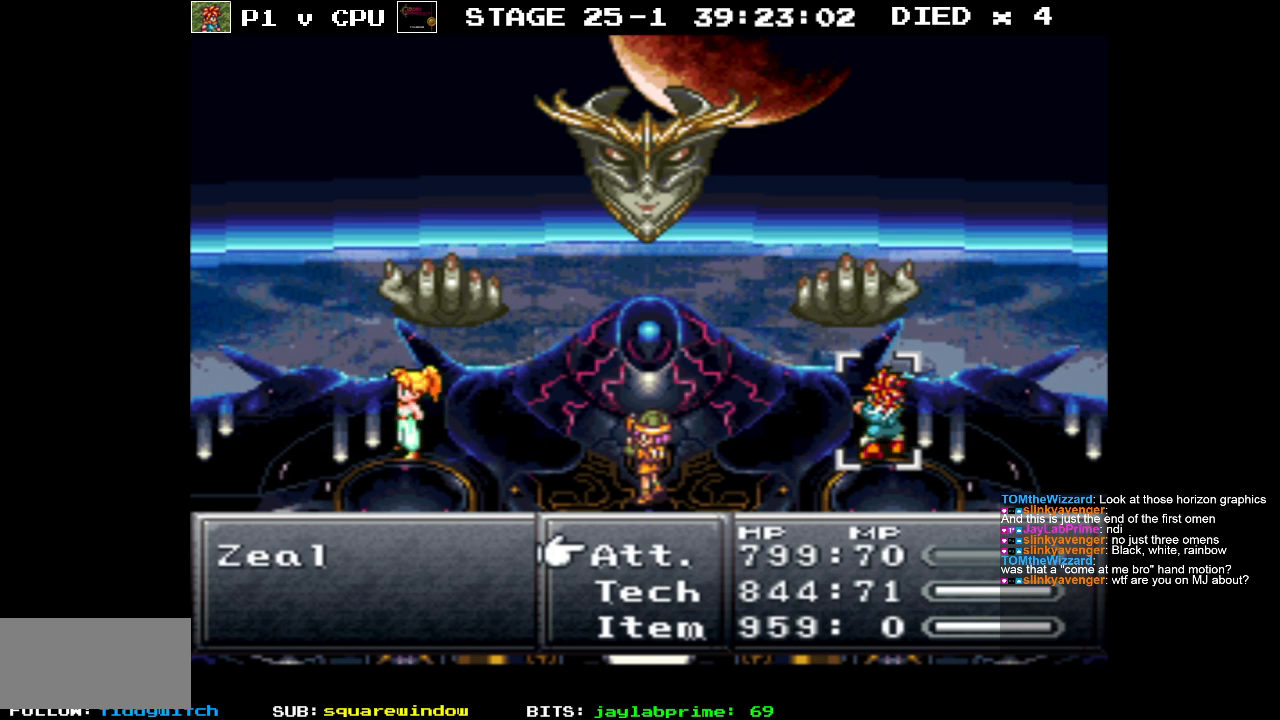
{"buttons": [], "events": []}
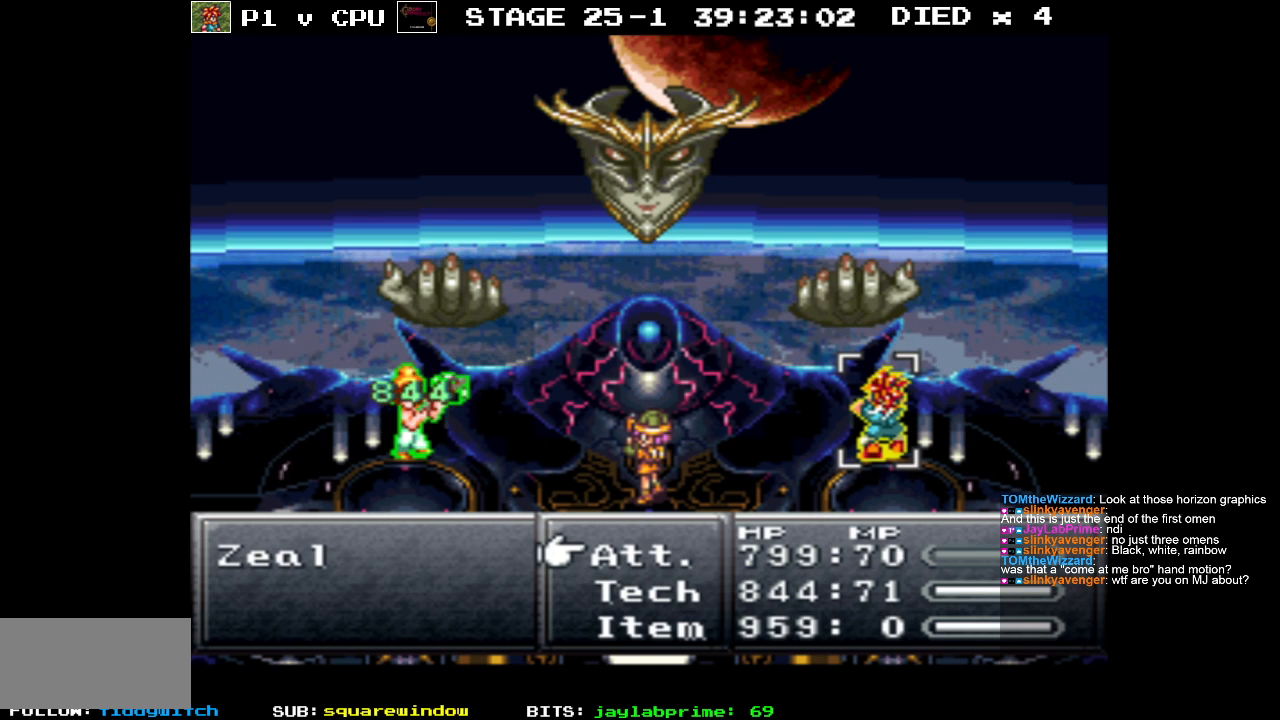
{"buttons": [], "events": [[17, "B", "down"], [133, "B", "up"]]}
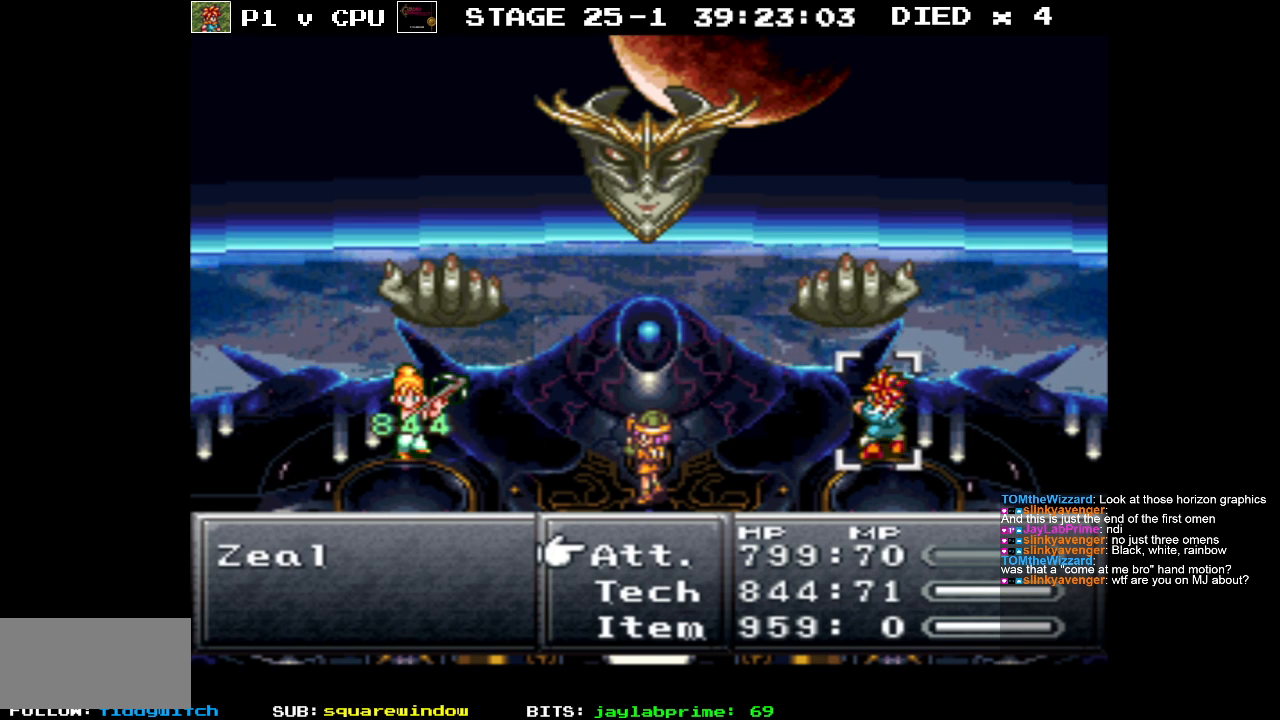
{"buttons": ["DPAD_DOWN"], "events": [[383, "DPAD_DOWN", "down"]]}
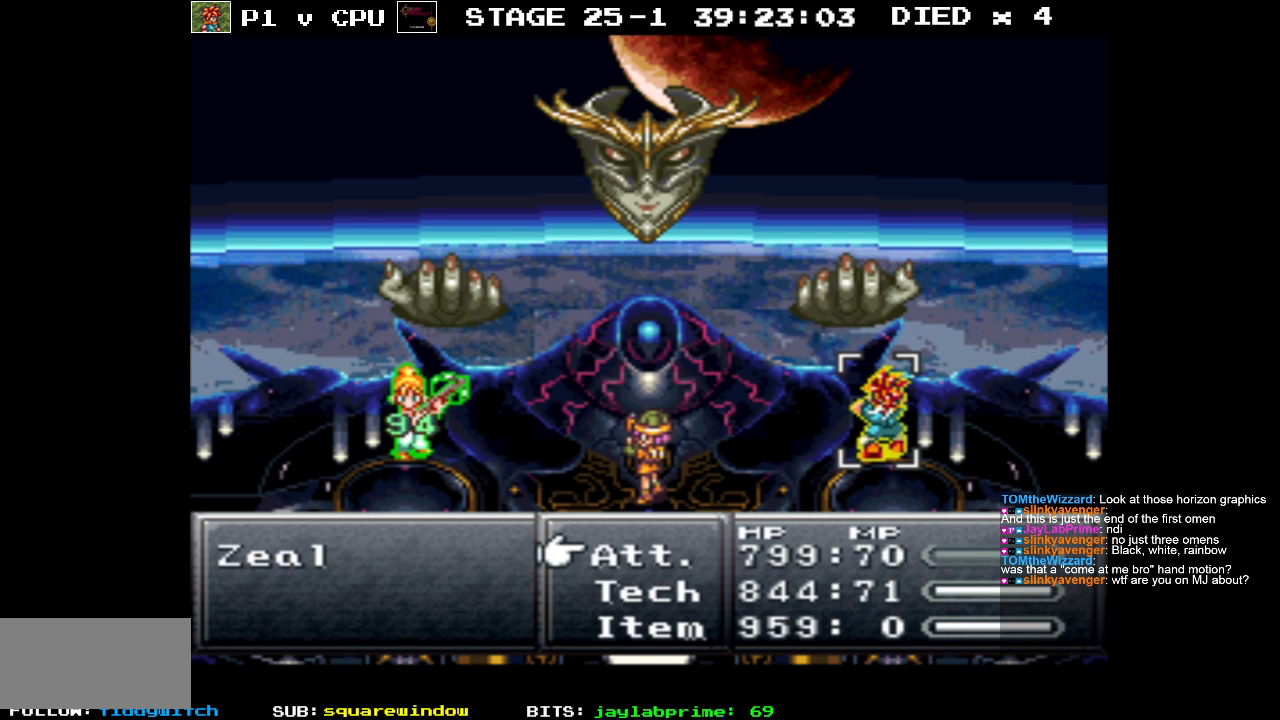
{"buttons": [], "events": [[33, "DPAD_DOWN", "up"]]}
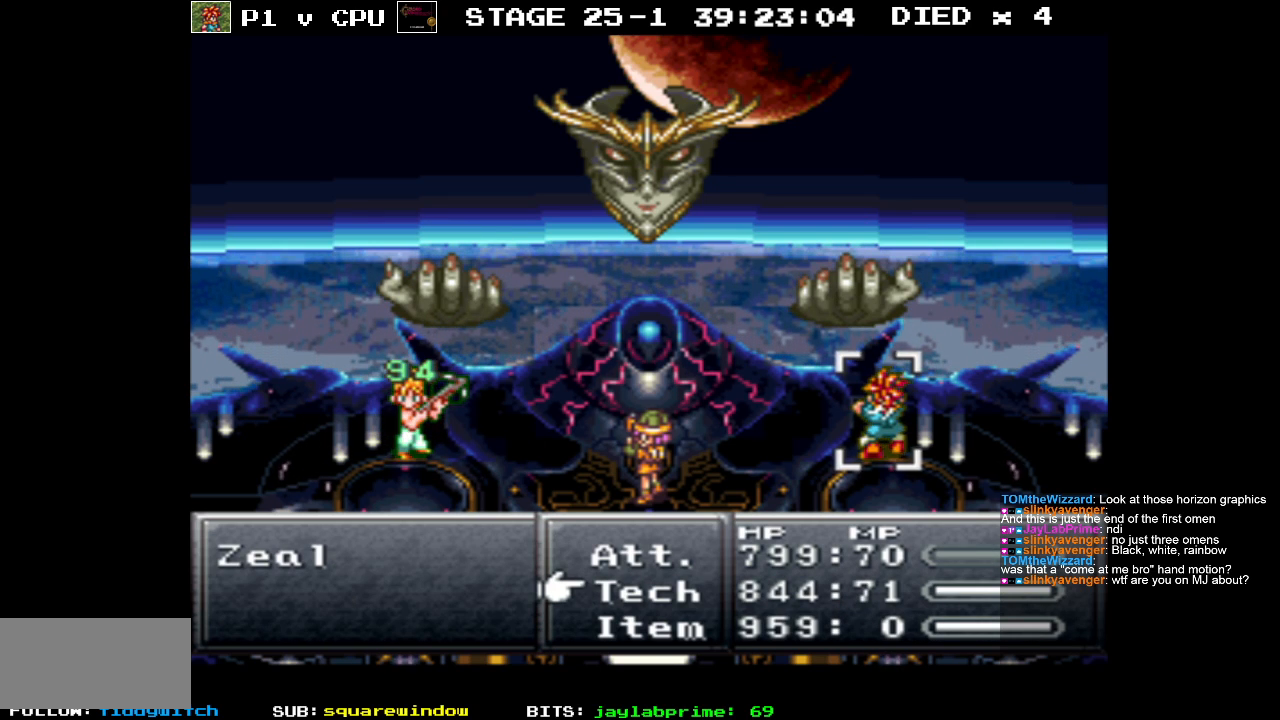
{"buttons": [], "events": []}
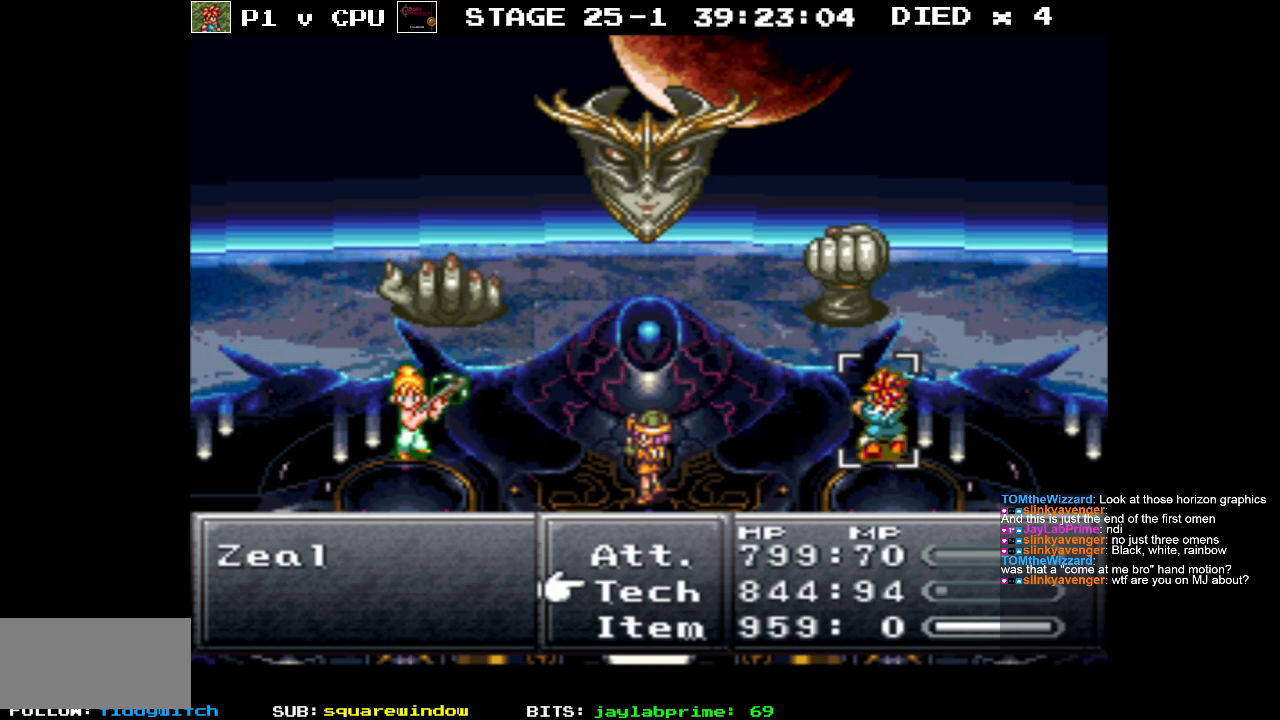
{"buttons": [], "events": []}
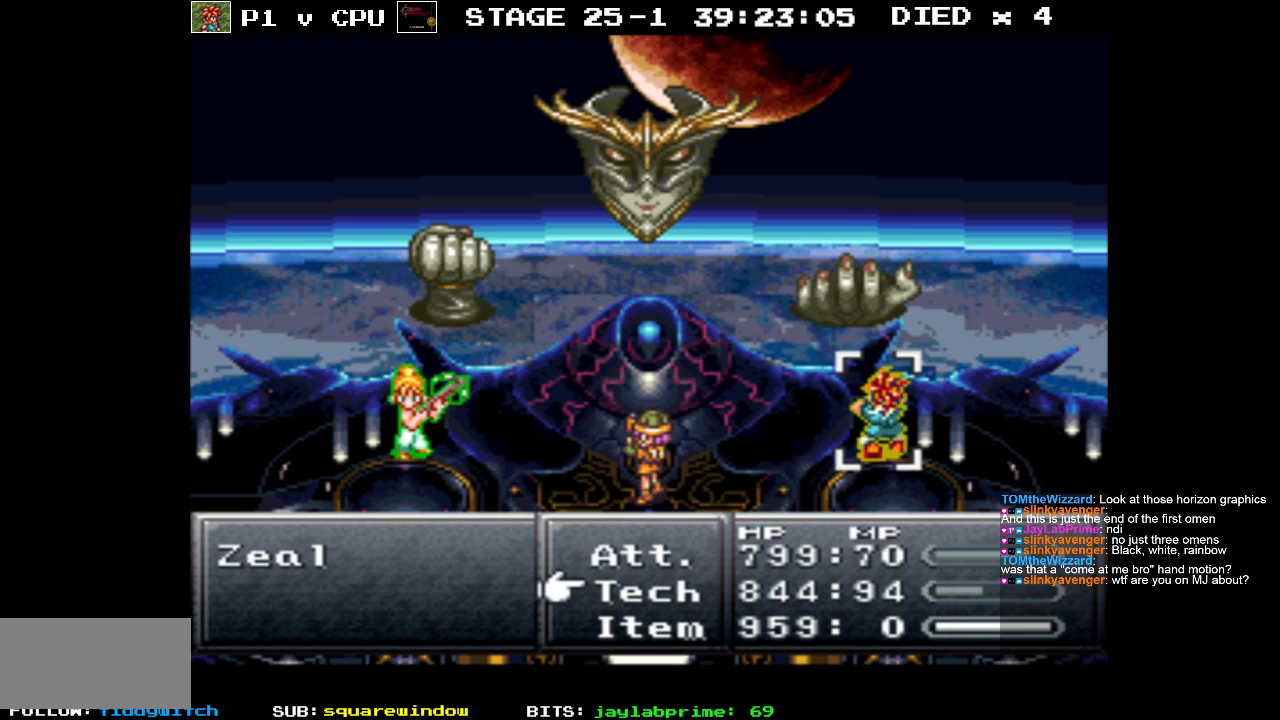
{"buttons": [], "events": [[200, "DPAD_DOWN", "down"], [283, "DPAD_DOWN", "up"]]}
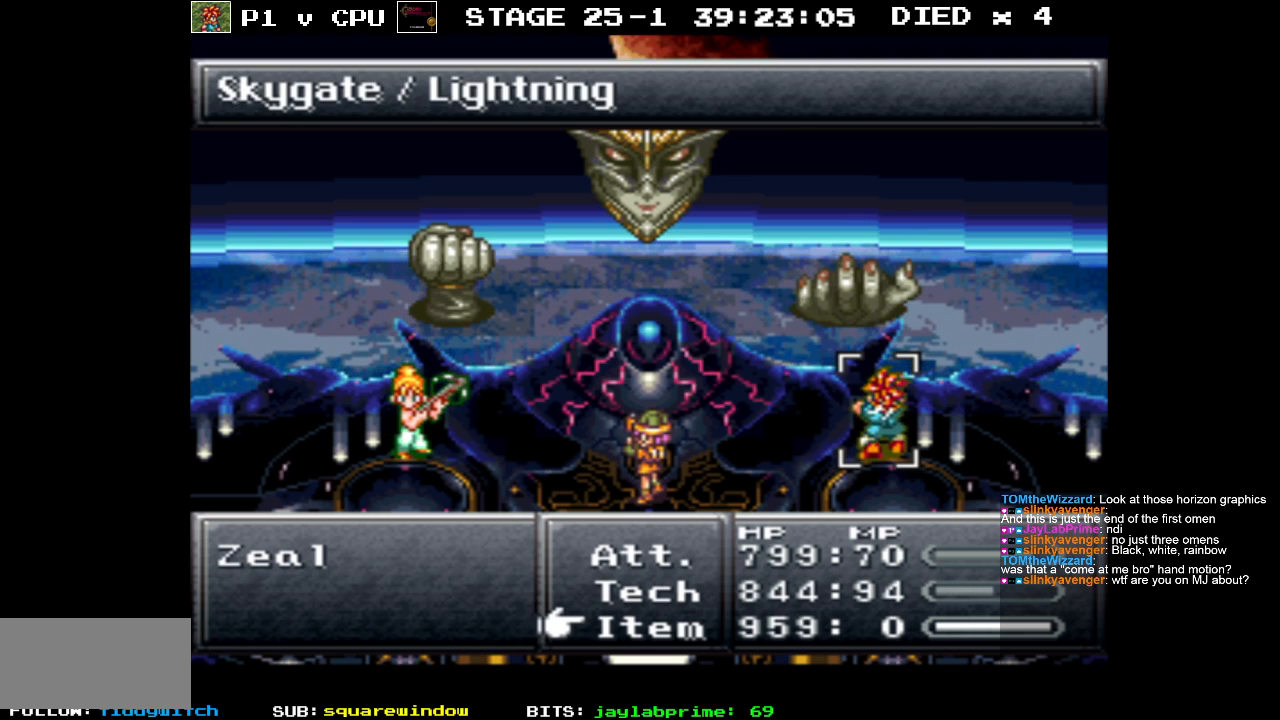
{"buttons": [], "events": []}
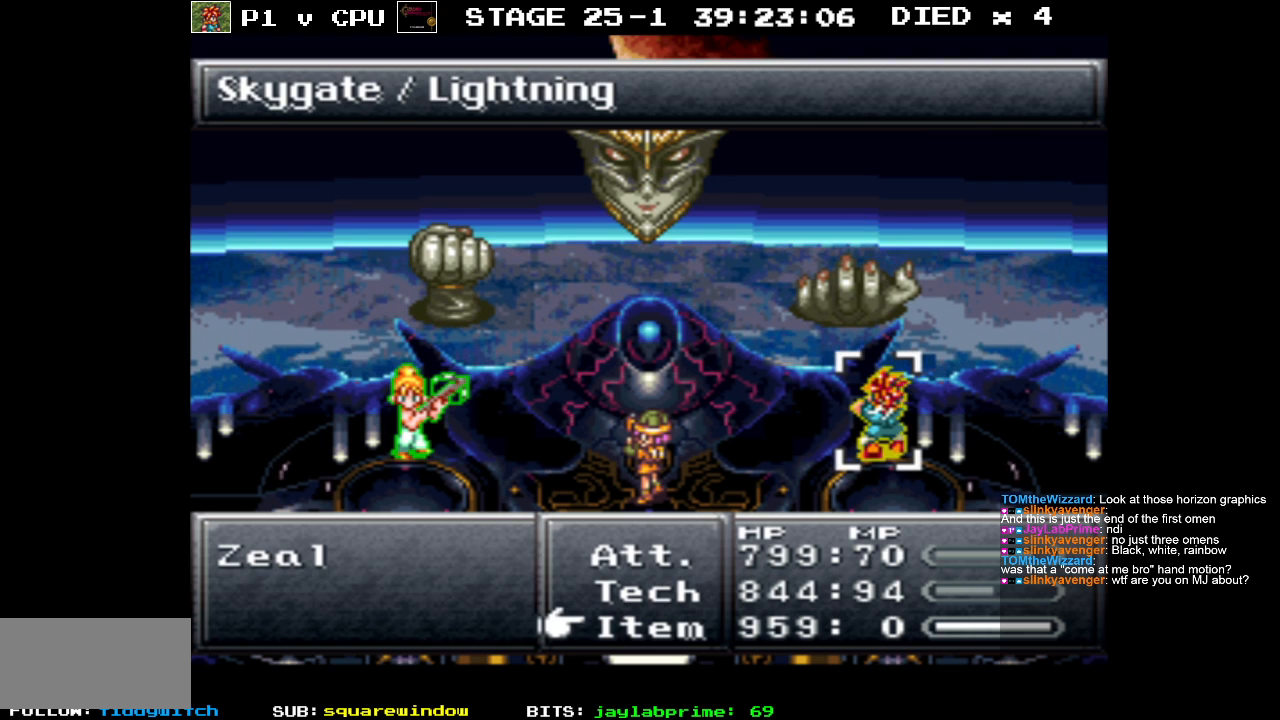
{"buttons": [], "events": []}
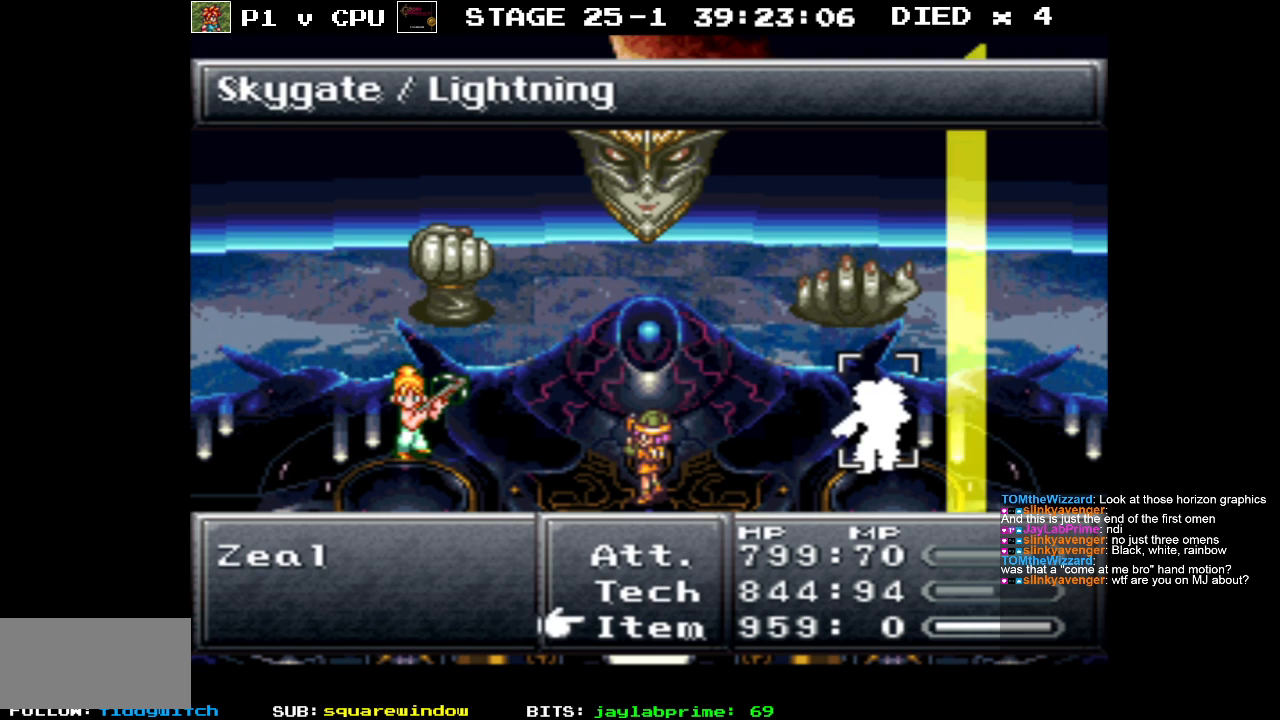
{"buttons": ["A"], "events": [[450, "A", "down"]]}
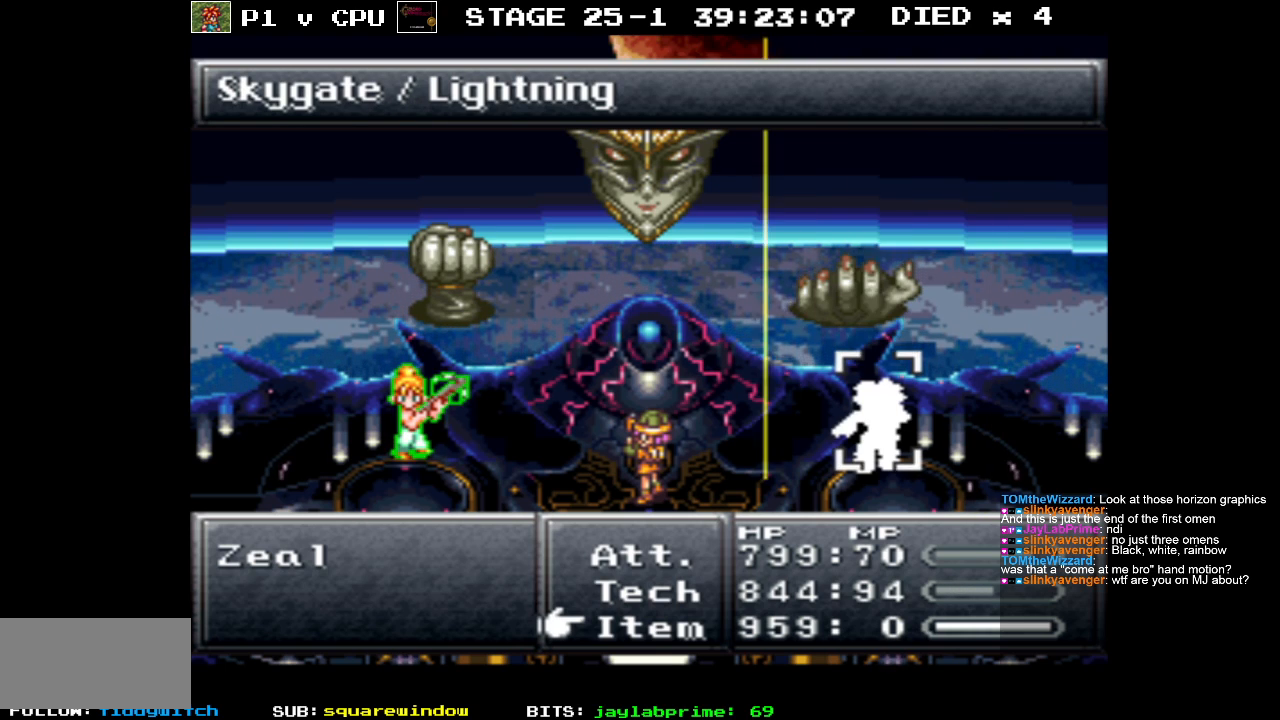
{"buttons": ["DPAD_DOWN"], "events": [[67, "A", "up"], [200, "DPAD_DOWN", "down"]]}
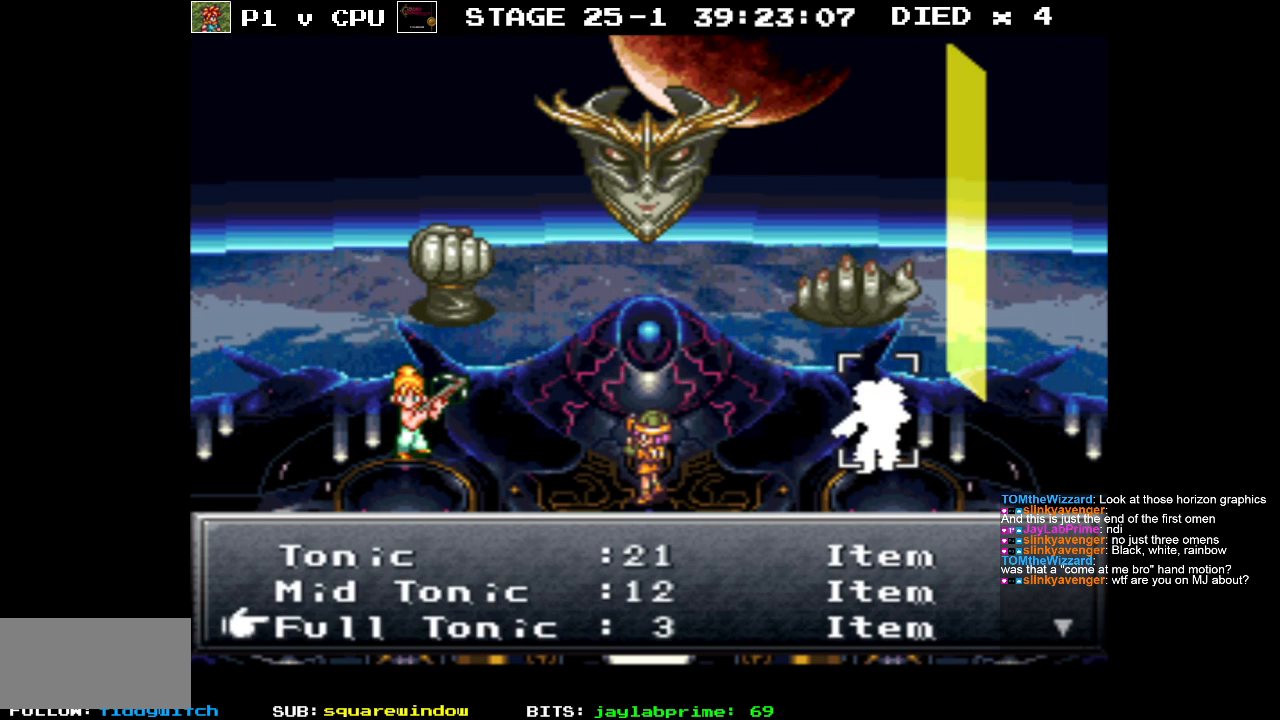
{"buttons": [], "events": [[250, "DPAD_DOWN", "up"]]}
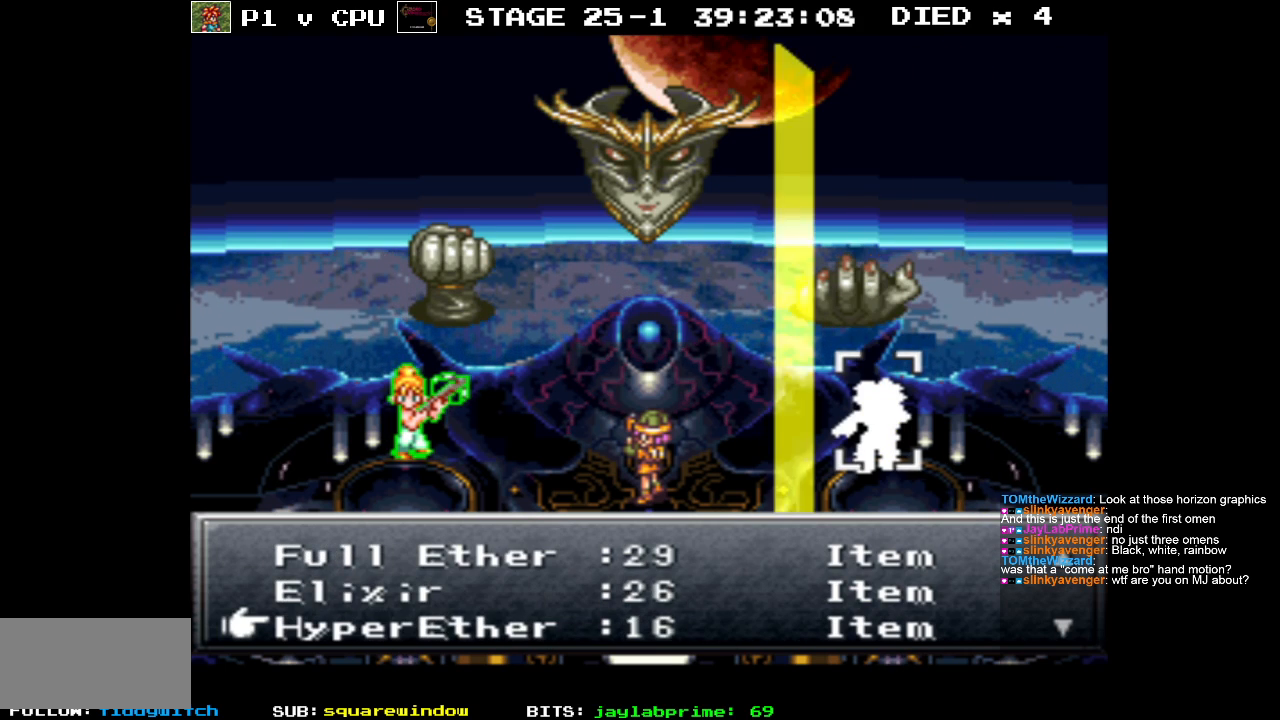
{"buttons": [], "events": []}
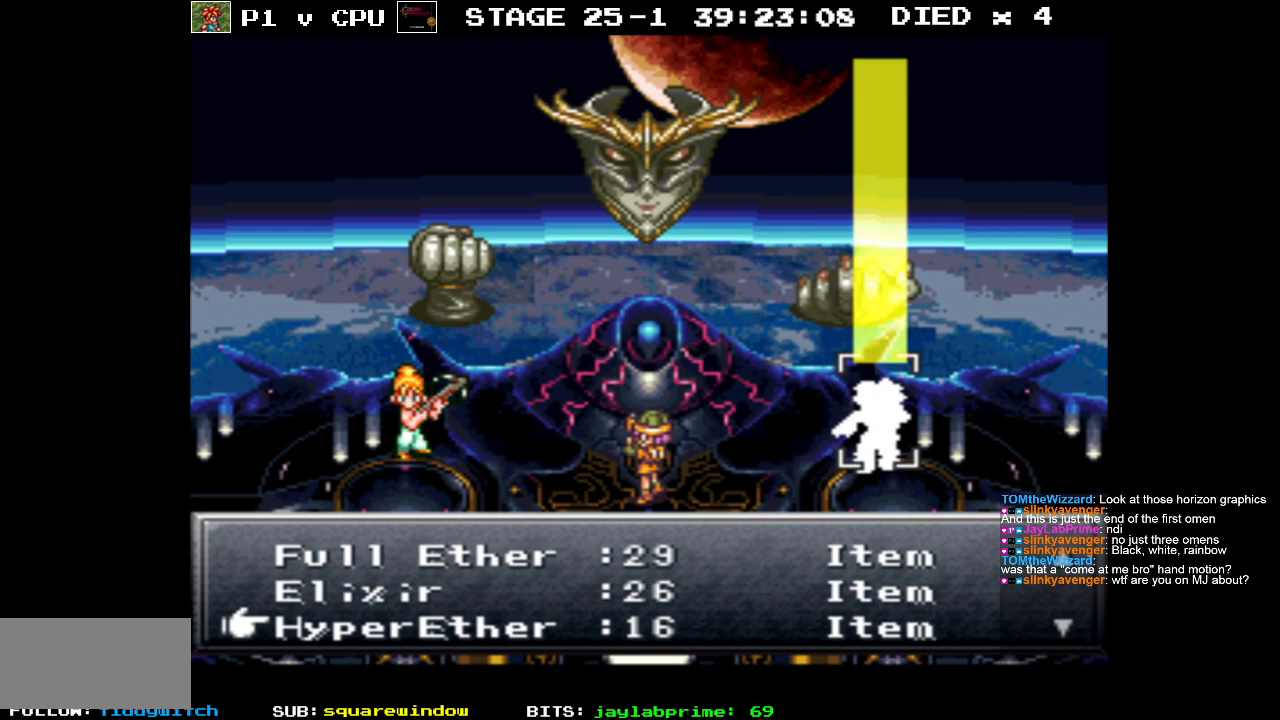
{"buttons": [], "events": [[50, "DPAD_UP", "down"], [133, "DPAD_UP", "up"], [317, "A", "down"], [400, "A", "up"]]}
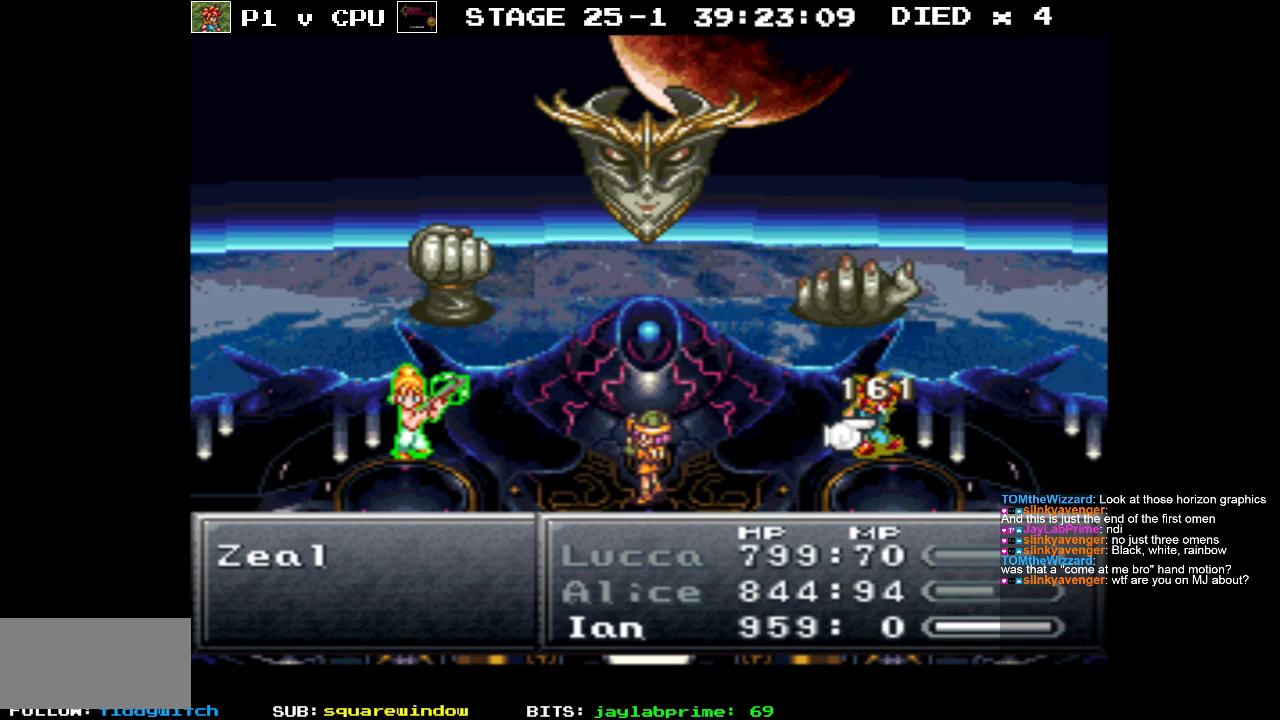
{"buttons": [], "events": []}